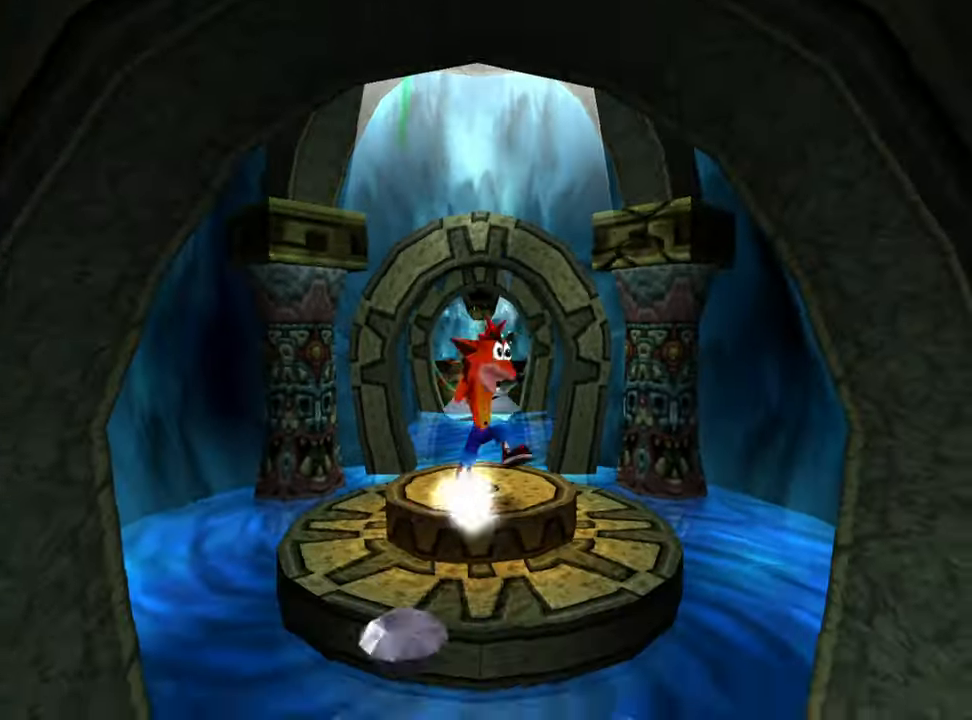
Gameplay with a controller (PlayStation layout); each line is a JSON object with the inputs held at the frame after it. "events" lists button and stick changes between this image and that frame as [ms after this image, input, new state], when the widget could be followed in between. Not read: HOME left_stick right_stick.
{"buttons": ["DPAD_UP"], "events": [[233, "R1", "down"], [400, "R1", "up"]]}
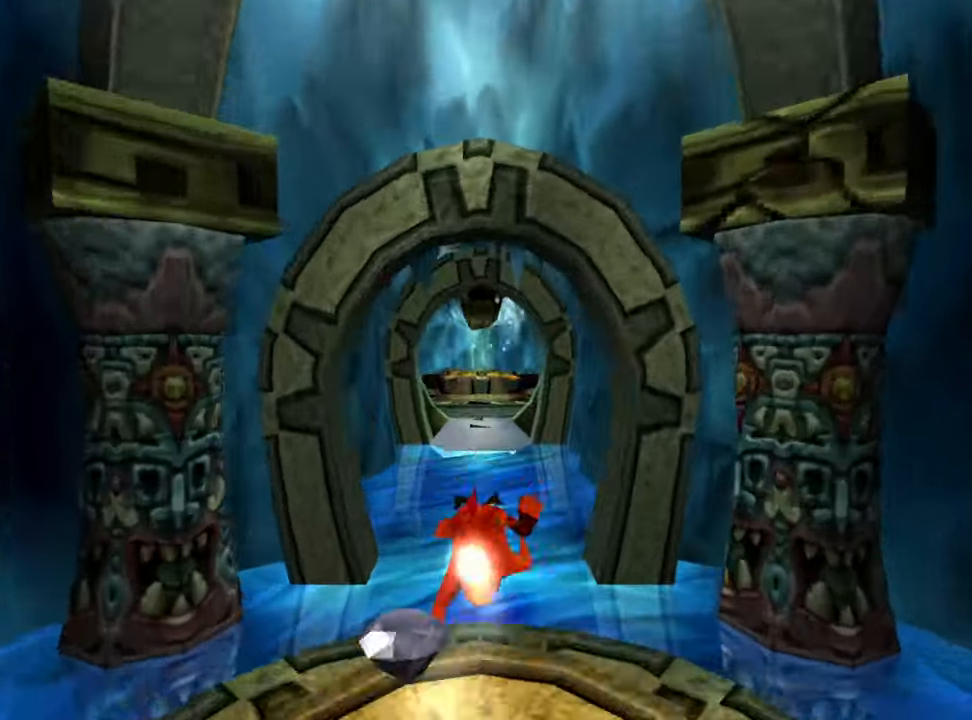
{"buttons": ["R1", "DPAD_UP"], "events": [[167, "R1", "down"], [333, "R1", "up"], [467, "R1", "down"]]}
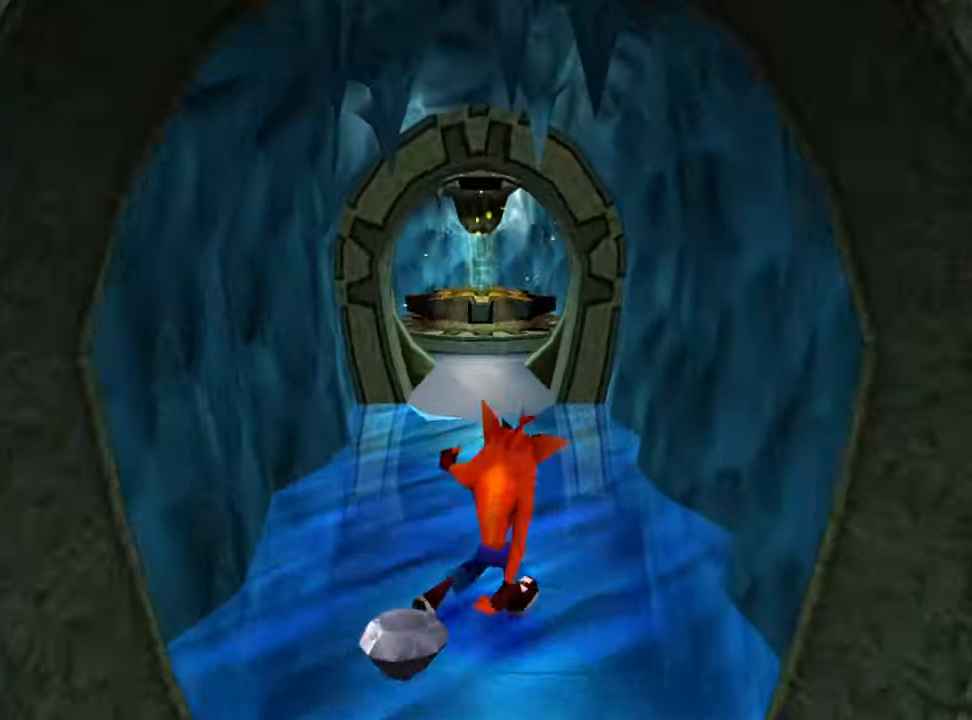
{"buttons": ["DPAD_UP"], "events": [[100, "R1", "up"]]}
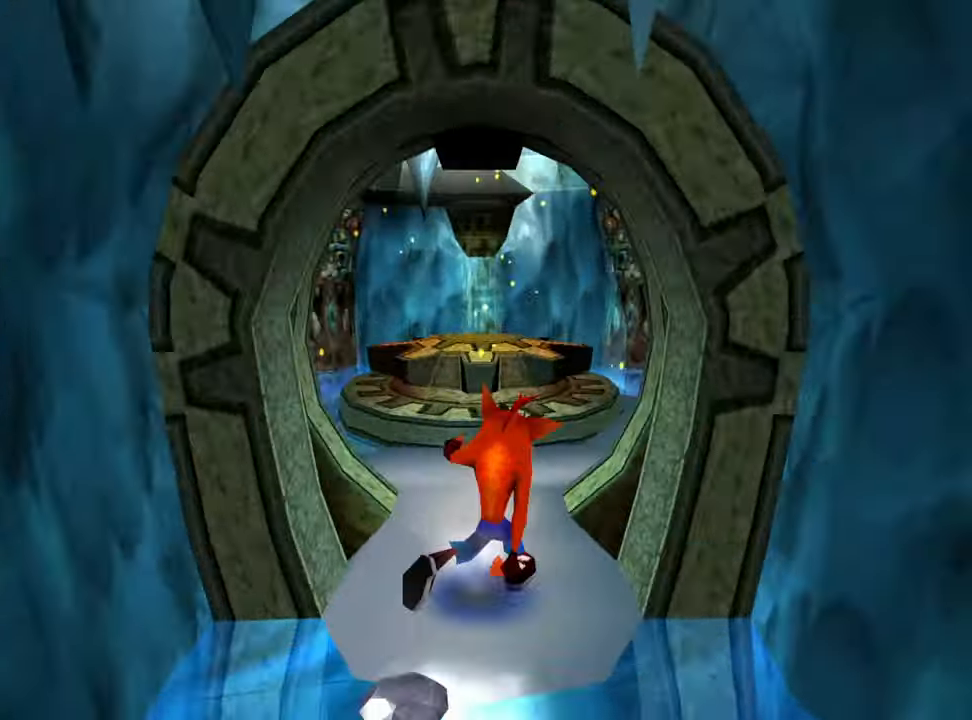
{"buttons": ["DPAD_UP"], "events": []}
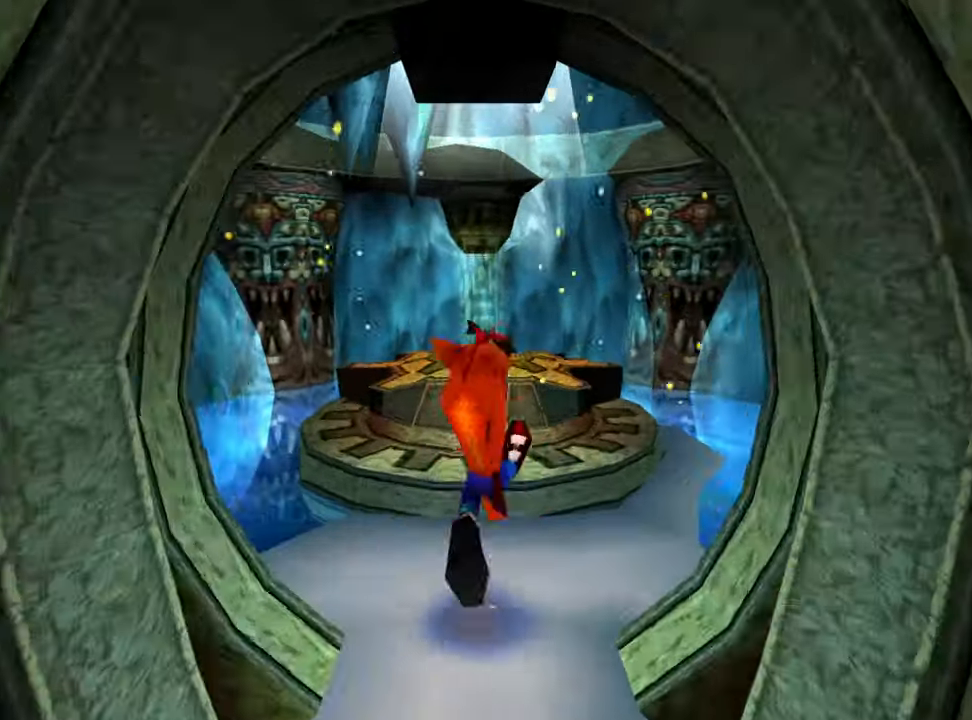
{"buttons": ["DPAD_DOWN"], "events": [[133, "CROSS", "down"], [167, "SQUARE", "down"], [367, "CROSS", "up"], [367, "DPAD_DOWN", "down"], [367, "DPAD_UP", "up"], [367, "SQUARE", "up"]]}
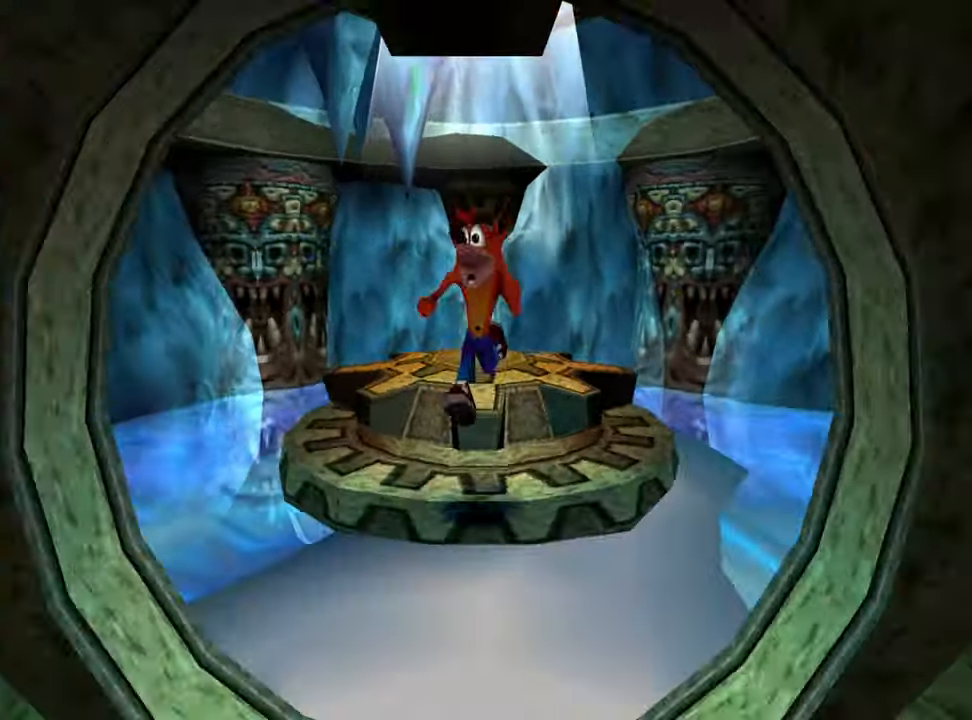
{"buttons": ["DPAD_DOWN"], "events": []}
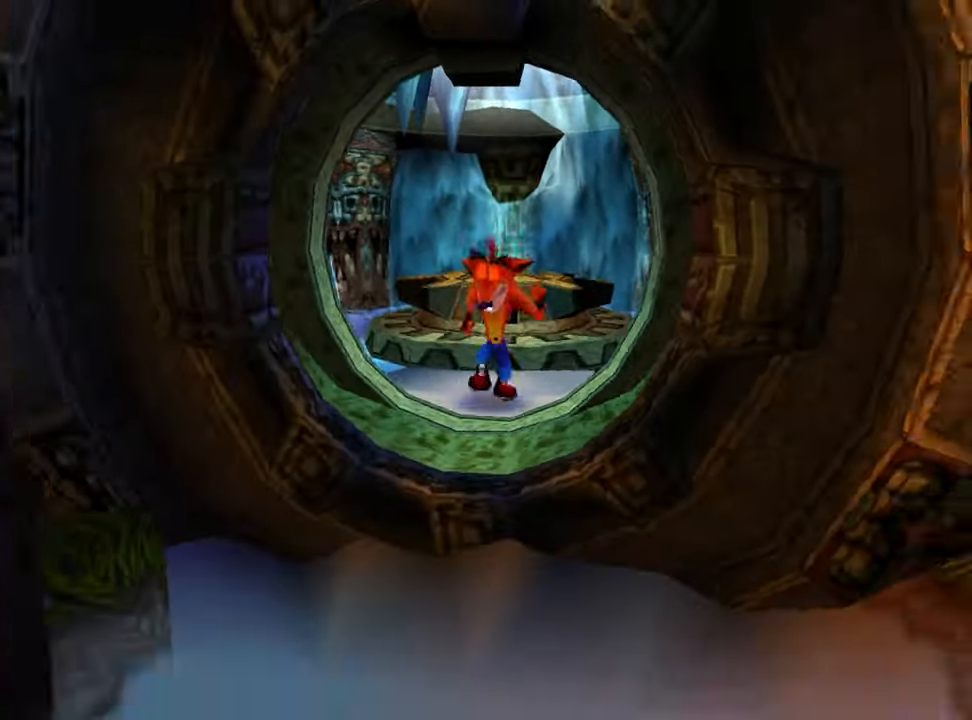
{"buttons": ["DPAD_DOWN"], "events": []}
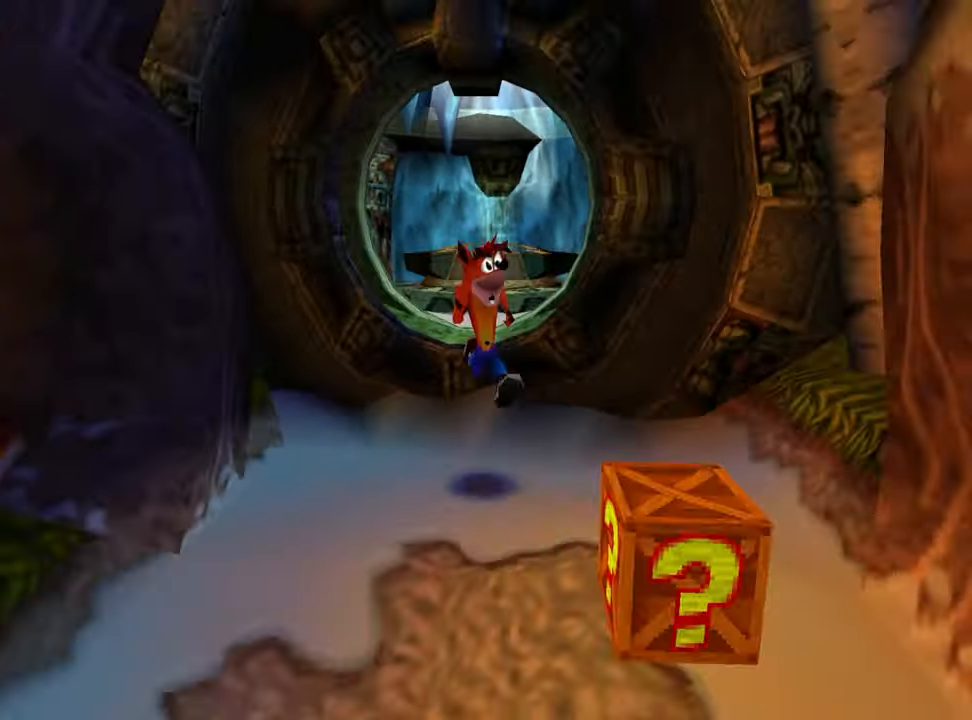
{"buttons": [], "events": [[133, "DPAD_RIGHT", "down"], [233, "SQUARE", "down"], [300, "DPAD_RIGHT", "up"], [367, "SQUARE", "up"], [433, "DPAD_DOWN", "up"]]}
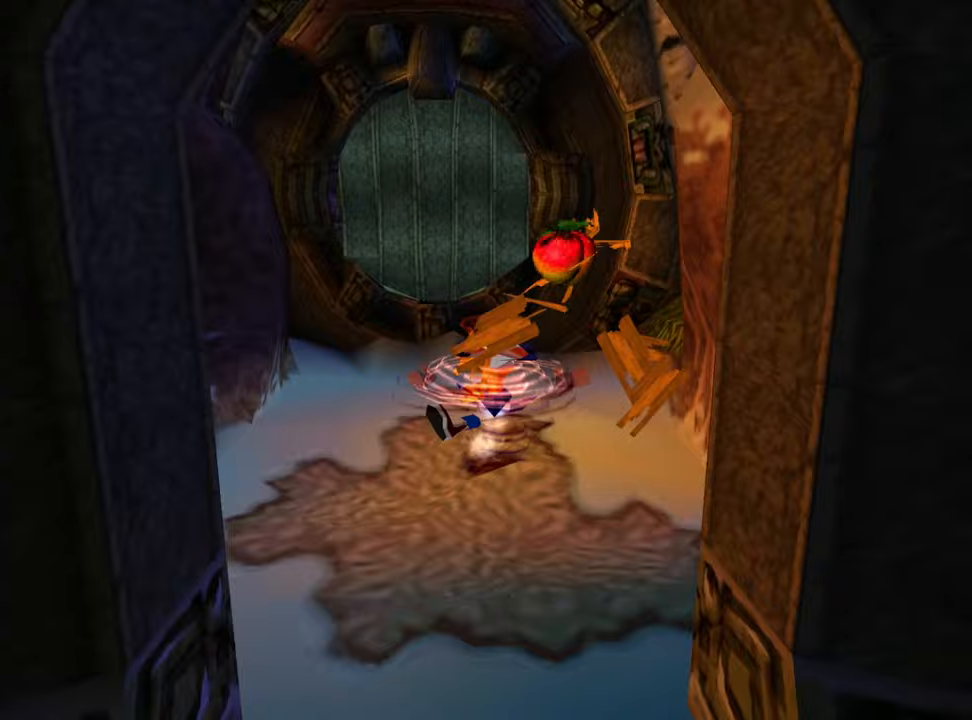
{"buttons": ["DPAD_RIGHT"], "events": [[267, "DPAD_RIGHT", "down"]]}
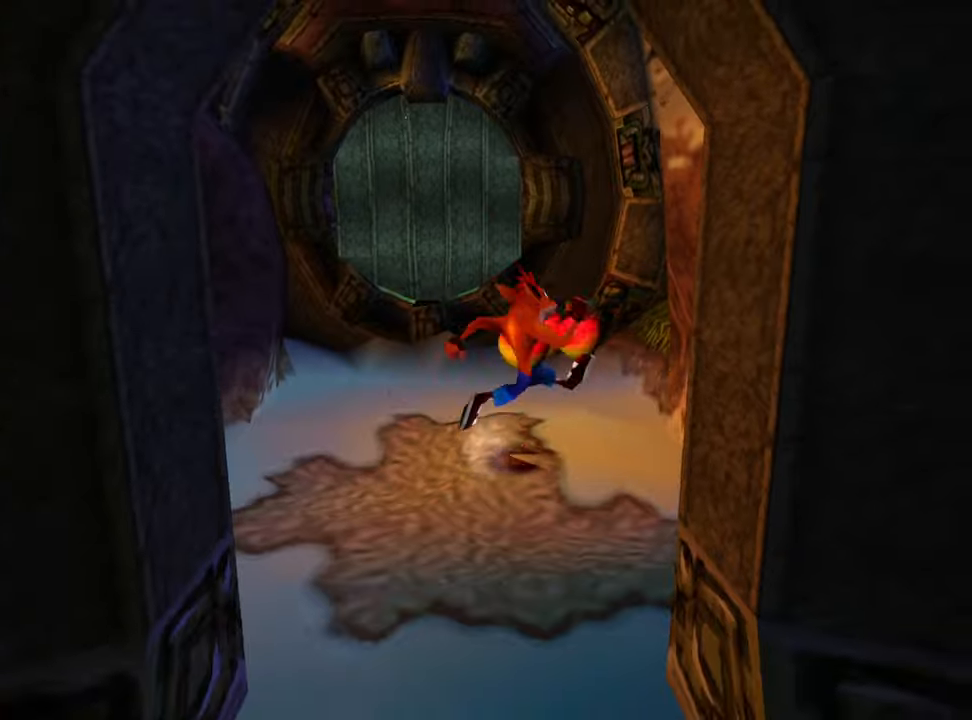
{"buttons": ["DPAD_DOWN"], "events": [[33, "DPAD_UP", "down"], [67, "DPAD_RIGHT", "up"], [200, "DPAD_LEFT", "down"], [300, "DPAD_UP", "up"], [367, "DPAD_DOWN", "down"], [433, "DPAD_LEFT", "up"]]}
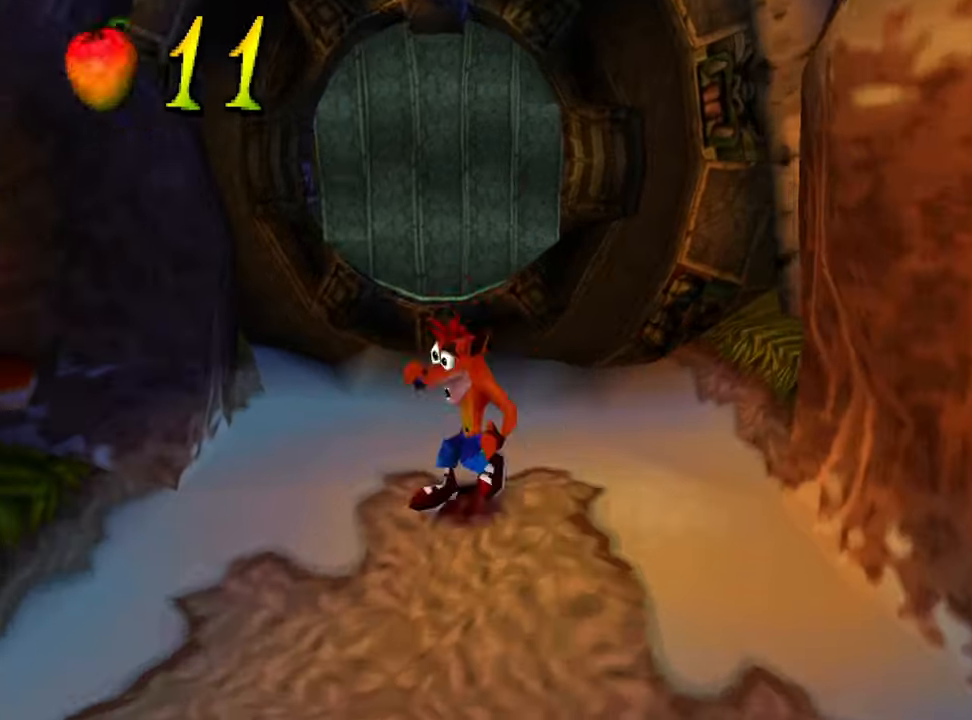
{"buttons": ["DPAD_DOWN"], "events": []}
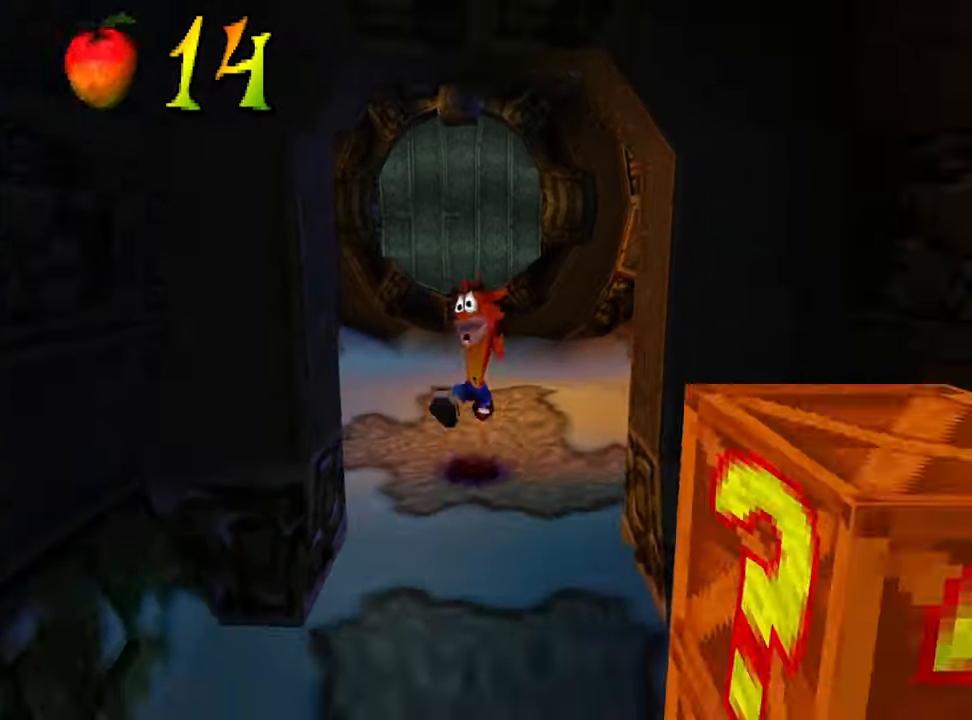
{"buttons": ["DPAD_DOWN"], "events": [[133, "TRIANGLE", "down"], [267, "TRIANGLE", "up"], [367, "DPAD_RIGHT", "down"], [433, "DPAD_RIGHT", "up"]]}
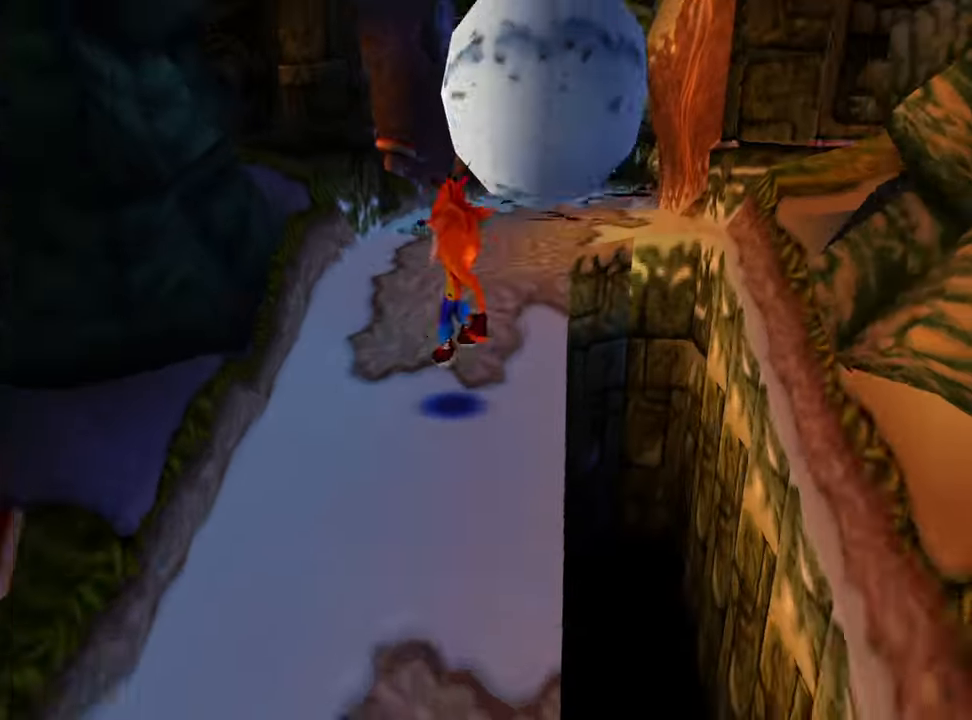
{"buttons": ["DPAD_DOWN"], "events": []}
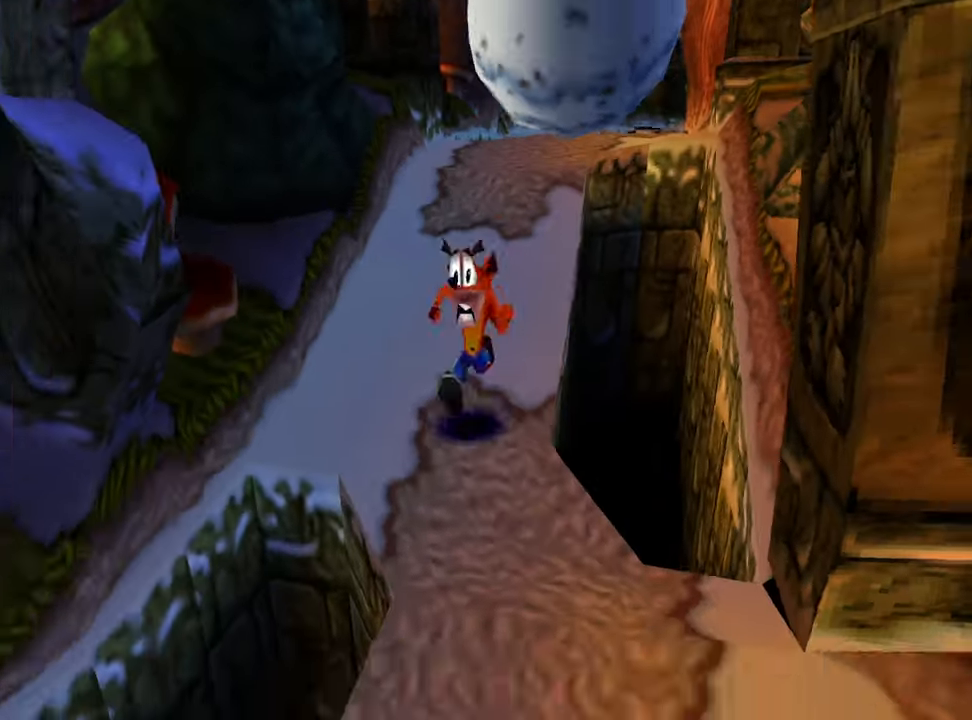
{"buttons": ["DPAD_DOWN"], "events": []}
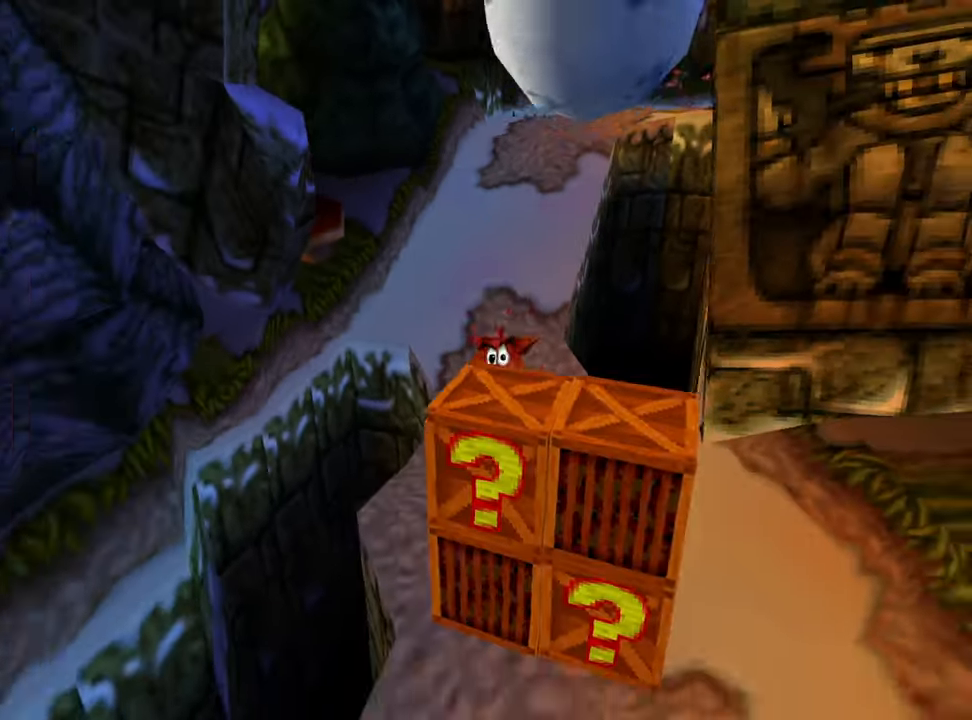
{"buttons": ["SQUARE", "DPAD_DOWN"], "events": [[67, "DPAD_RIGHT", "down"], [133, "DPAD_RIGHT", "up"], [233, "SQUARE", "down"]]}
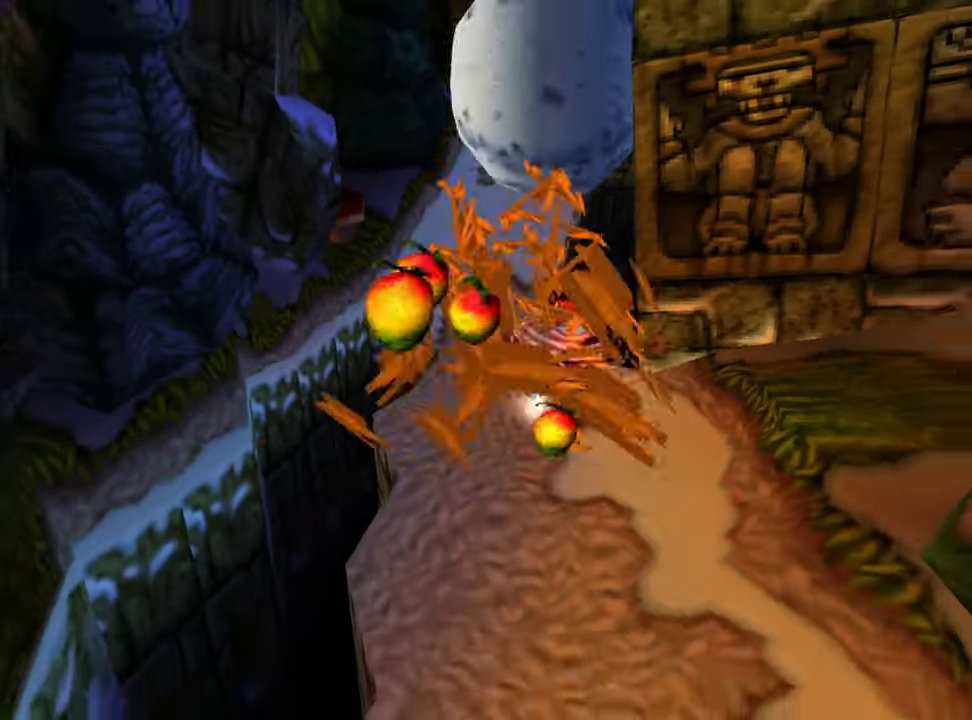
{"buttons": ["DPAD_DOWN"], "events": [[167, "SQUARE", "up"], [233, "DPAD_LEFT", "down"], [367, "DPAD_LEFT", "up"]]}
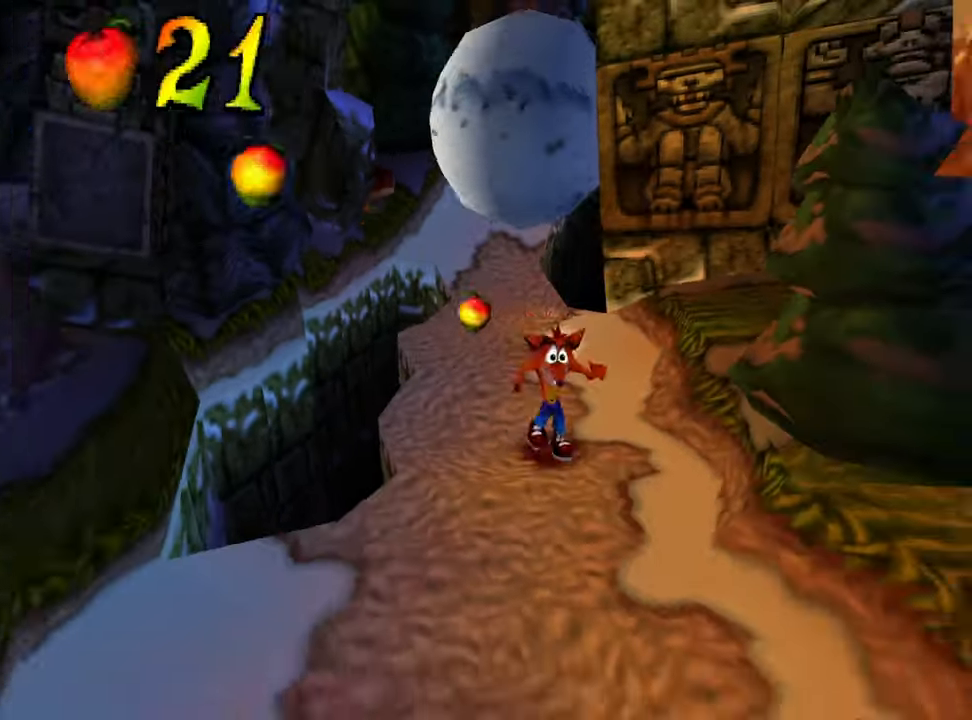
{"buttons": ["DPAD_DOWN"], "events": [[267, "DPAD_LEFT", "down"], [400, "DPAD_LEFT", "up"]]}
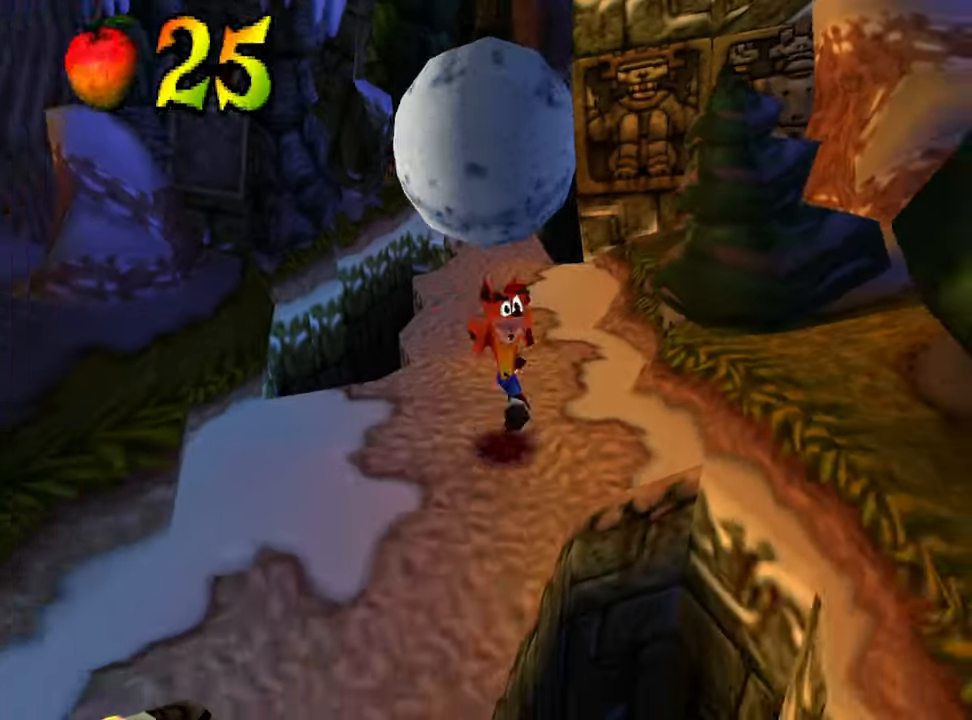
{"buttons": ["DPAD_DOWN"], "events": [[100, "DPAD_LEFT", "down"], [400, "DPAD_LEFT", "up"]]}
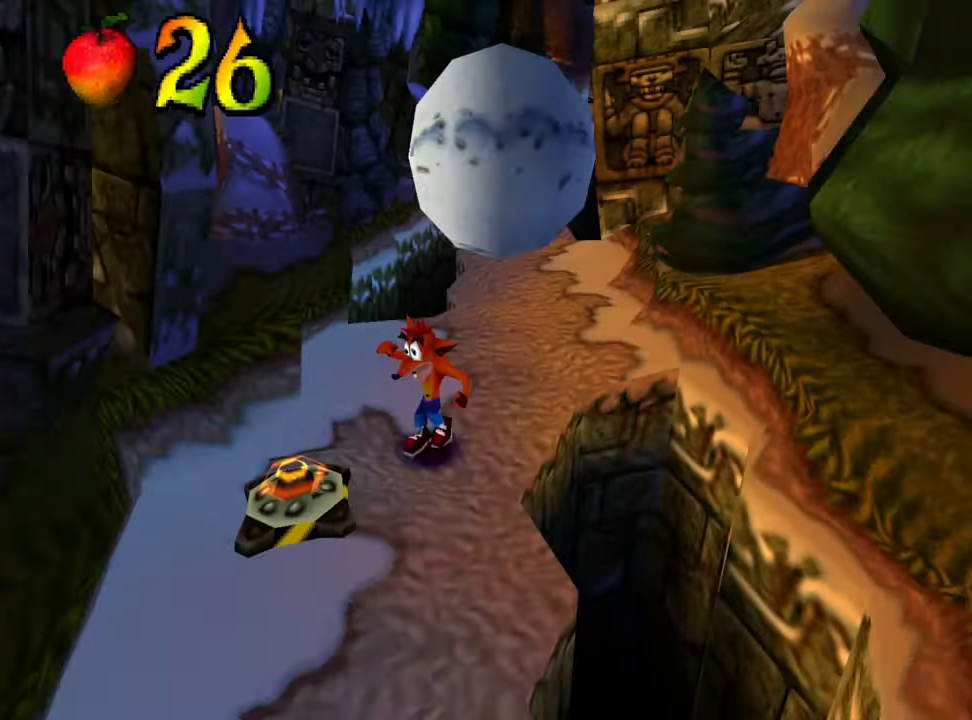
{"buttons": ["DPAD_DOWN"], "events": []}
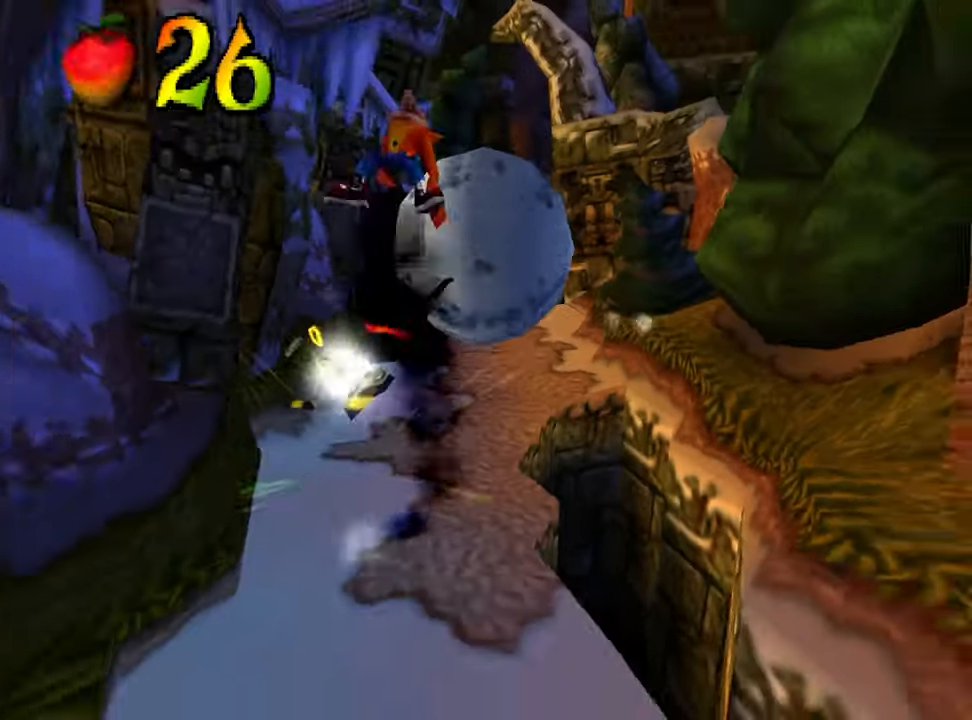
{"buttons": ["DPAD_DOWN", "DPAD_RIGHT"], "events": [[333, "DPAD_RIGHT", "down"]]}
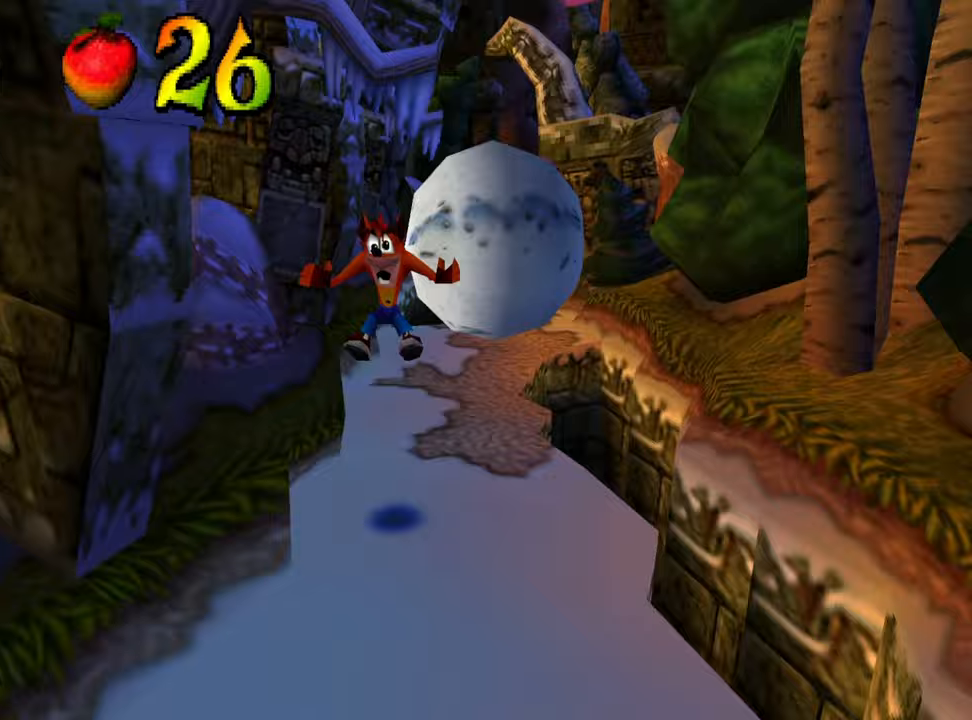
{"buttons": ["DPAD_DOWN"], "events": [[200, "DPAD_RIGHT", "up"]]}
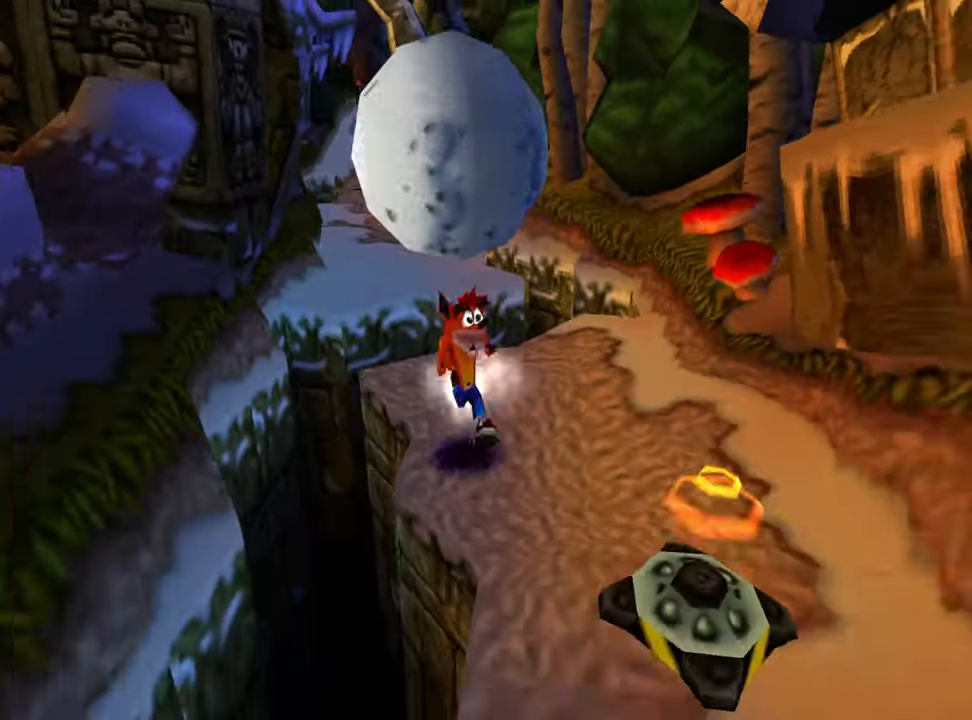
{"buttons": ["CROSS", "DPAD_DOWN"], "events": [[33, "DPAD_RIGHT", "down"], [167, "CROSS", "down"], [200, "DPAD_RIGHT", "up"]]}
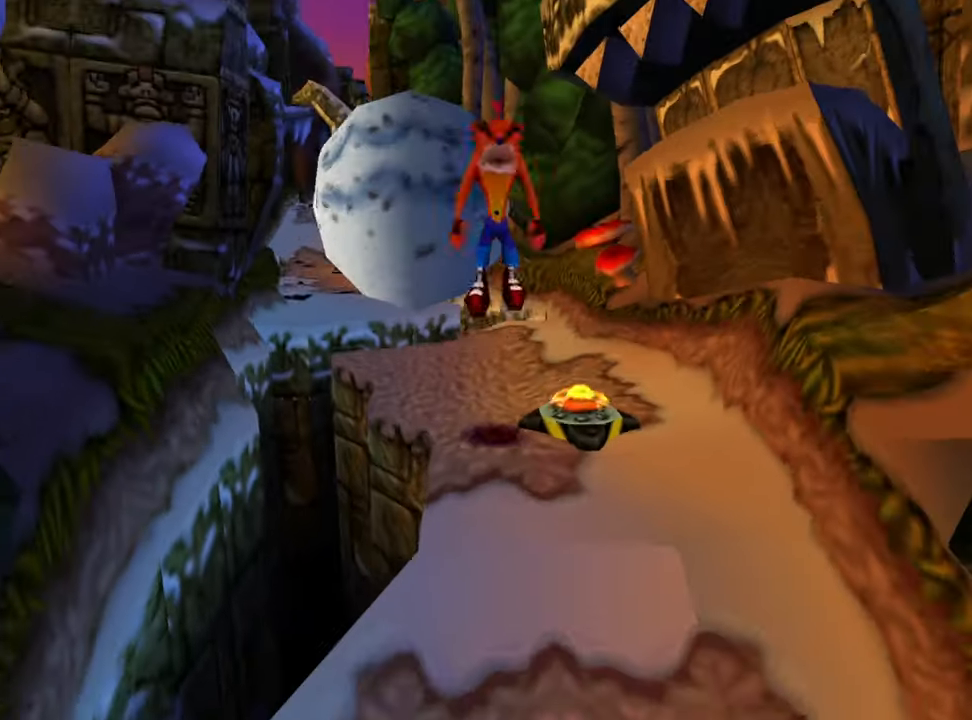
{"buttons": ["DPAD_DOWN"], "events": [[233, "CROSS", "up"]]}
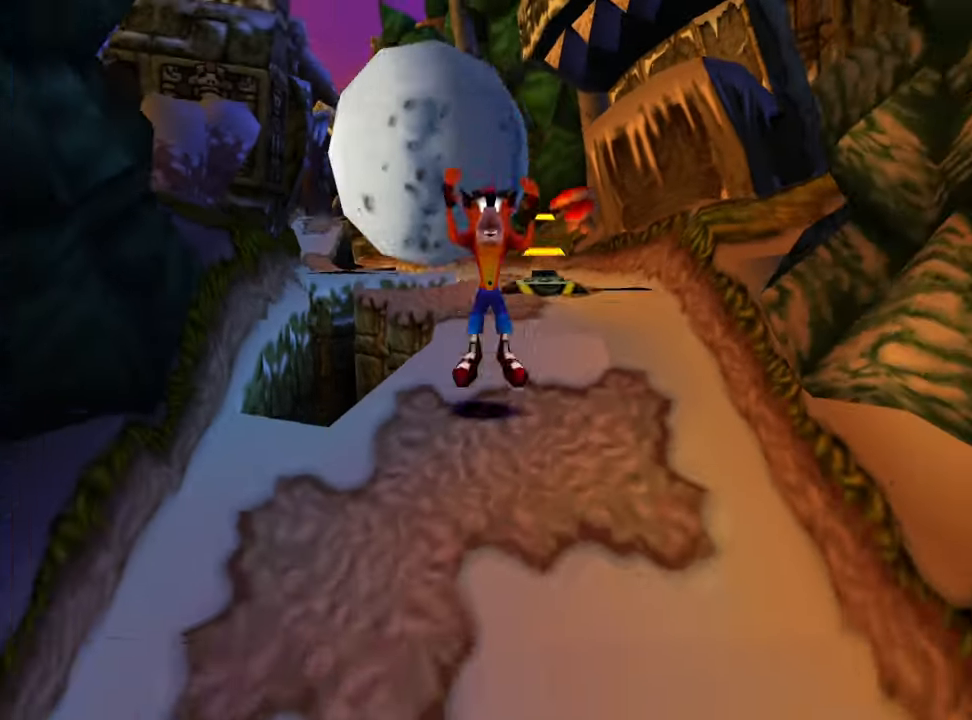
{"buttons": ["CROSS", "DPAD_DOWN"], "events": [[167, "R1", "down"], [367, "R1", "up"], [433, "CROSS", "down"]]}
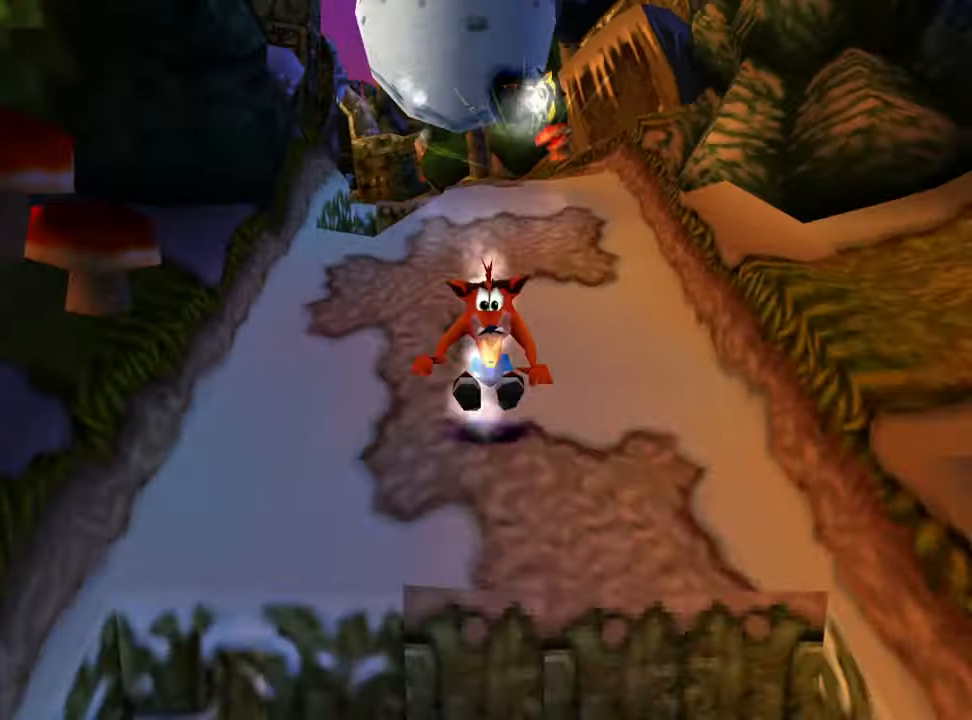
{"buttons": ["DPAD_DOWN"], "events": [[400, "CROSS", "up"]]}
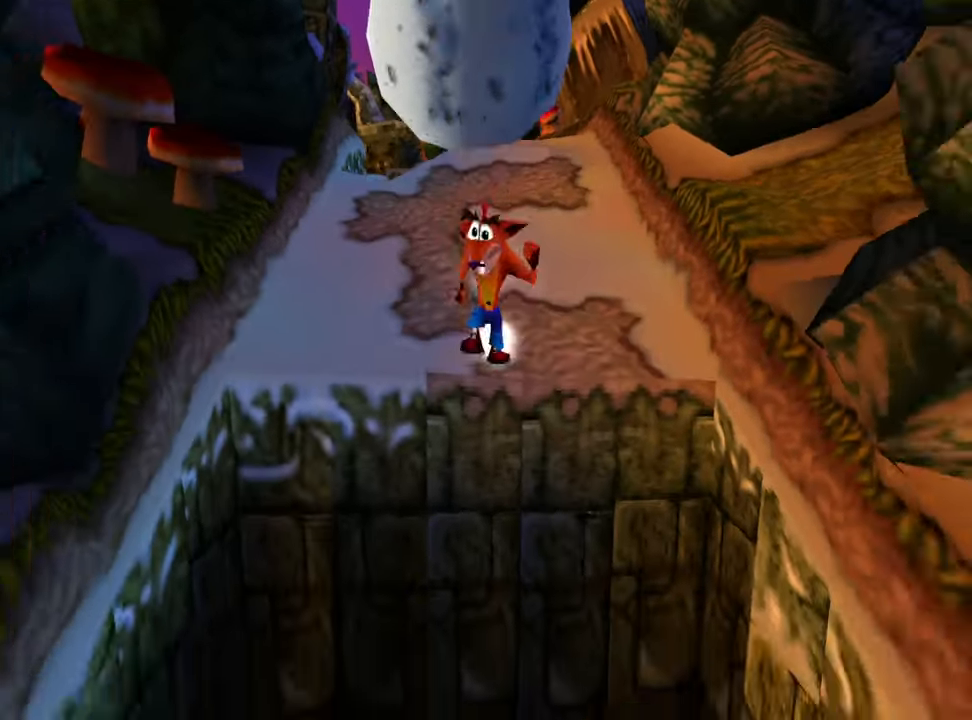
{"buttons": ["CROSS", "DPAD_DOWN"], "events": [[33, "CROSS", "down"]]}
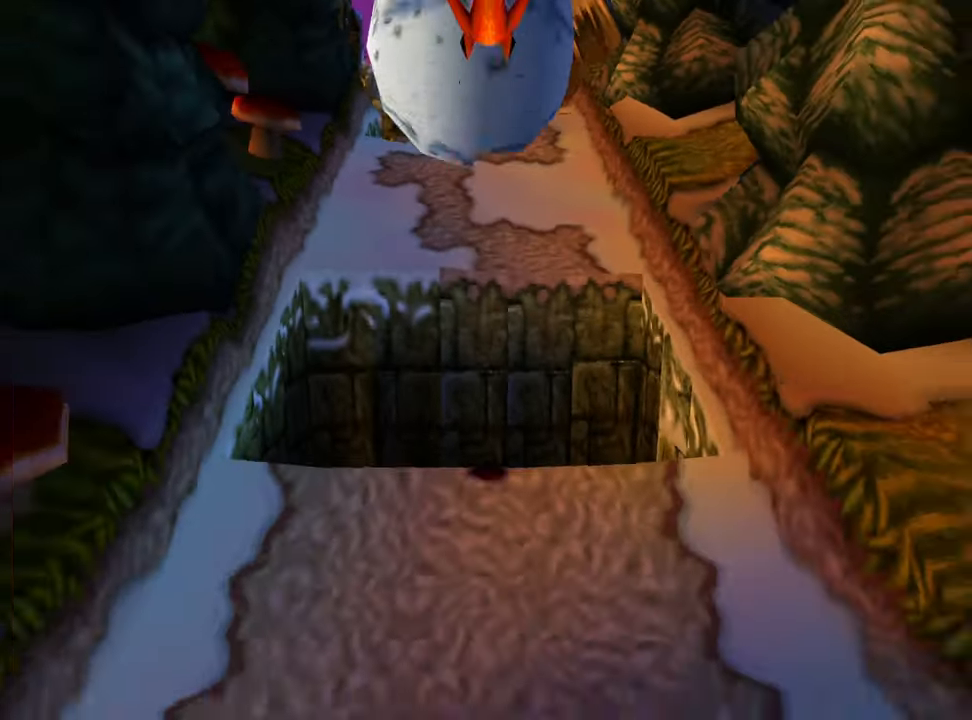
{"buttons": ["DPAD_DOWN"], "events": [[167, "CROSS", "up"]]}